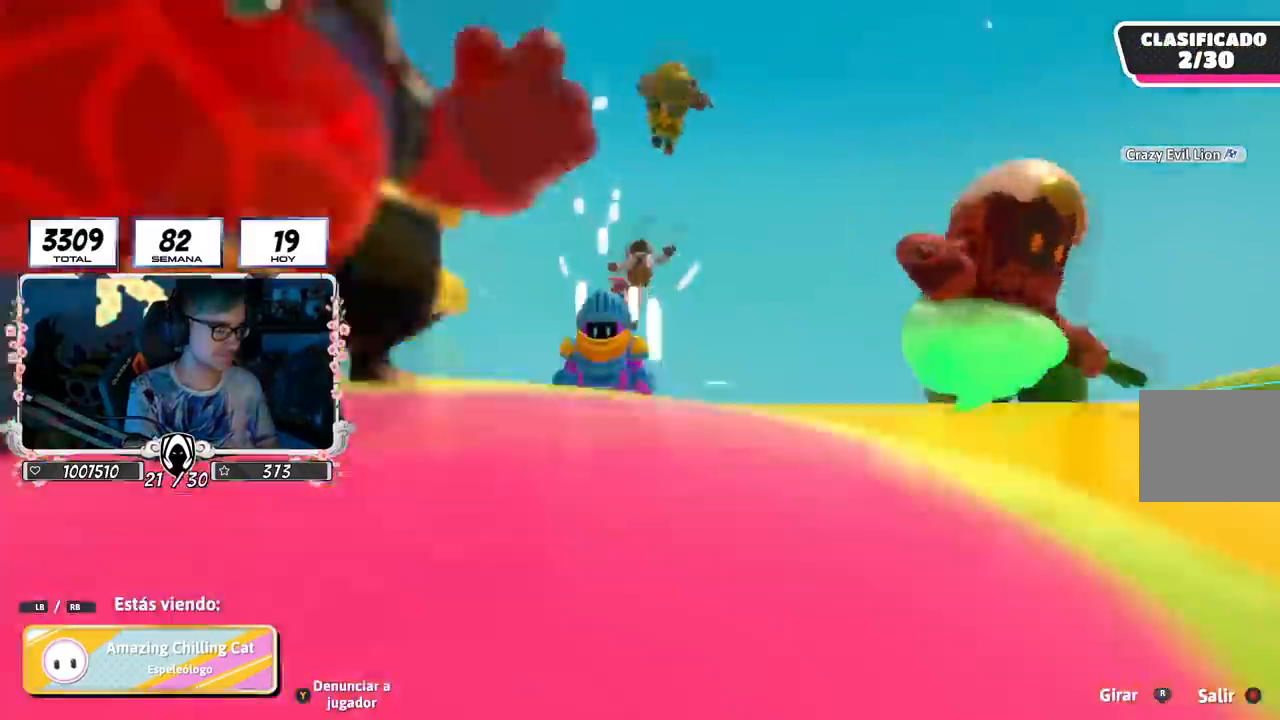
Gameplay with a controller (PlayStation layout); each line is a JSON object with the inputs held at the frame after it. "events" lists button and stick changes between this image and that frame as [ms after this image, input, new state], when the widget could be followed in between.
{"buttons": [], "left_stick": "center", "right_stick": "center", "events": [[67, "left_stick", "up"], [417, "left_stick", "center"]]}
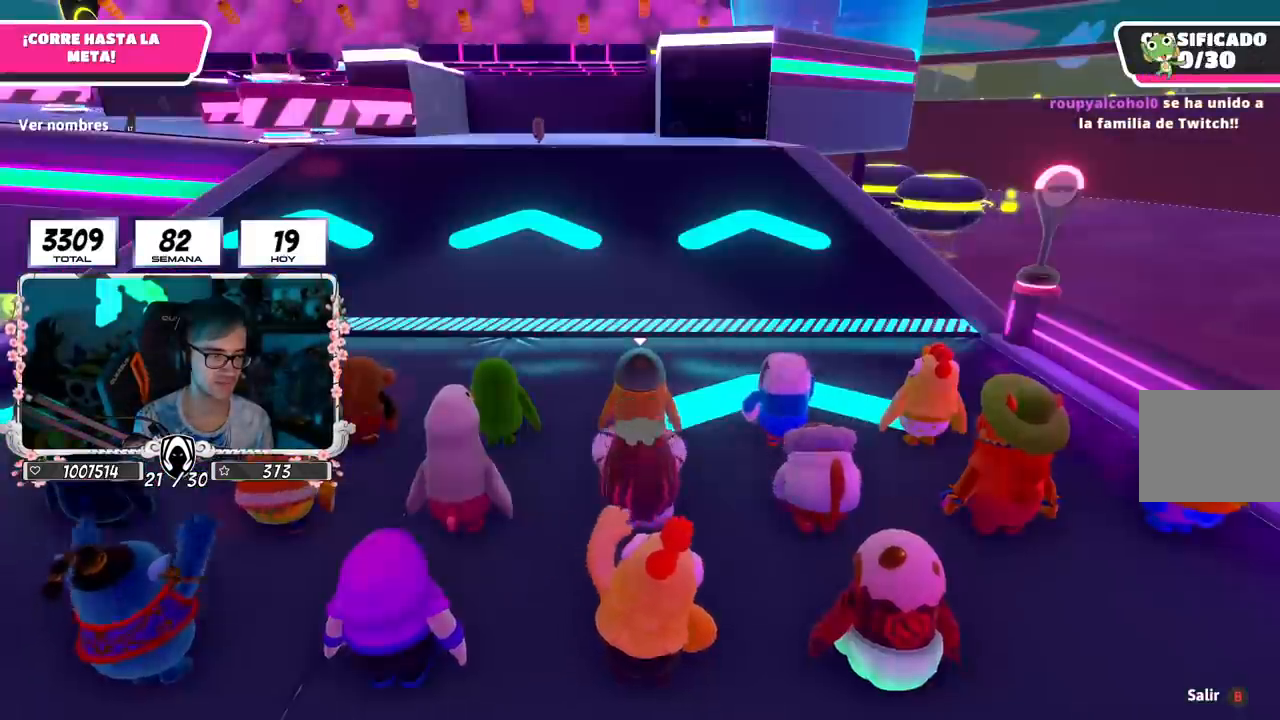
{"buttons": [], "left_stick": "center", "right_stick": "center", "events": [[50, "right_stick", "down-right"], [234, "right_stick", "center"], [251, "R1", "down"], [301, "L2", "down"], [317, "R1", "up"], [484, "L2", "up"]]}
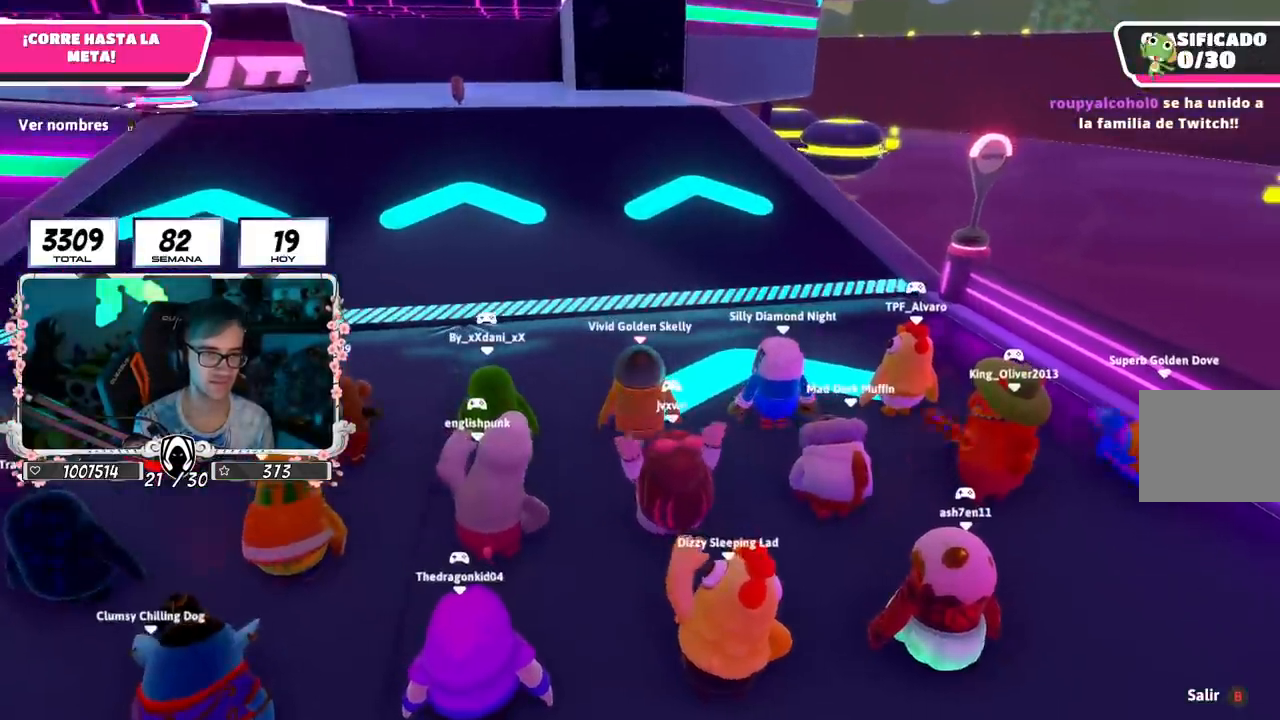
{"buttons": [], "left_stick": "center", "right_stick": "center", "events": [[400, "right_stick", "left"], [500, "right_stick", "center"]]}
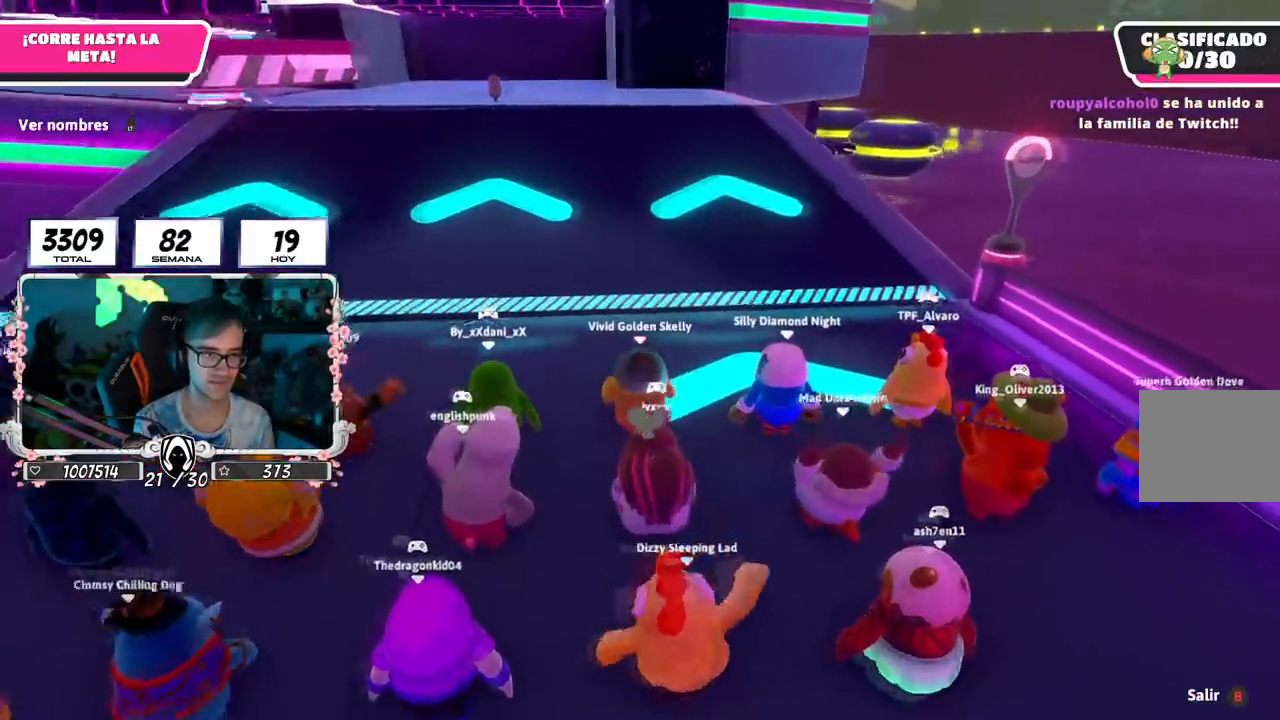
{"buttons": [], "left_stick": "center", "right_stick": "center", "events": []}
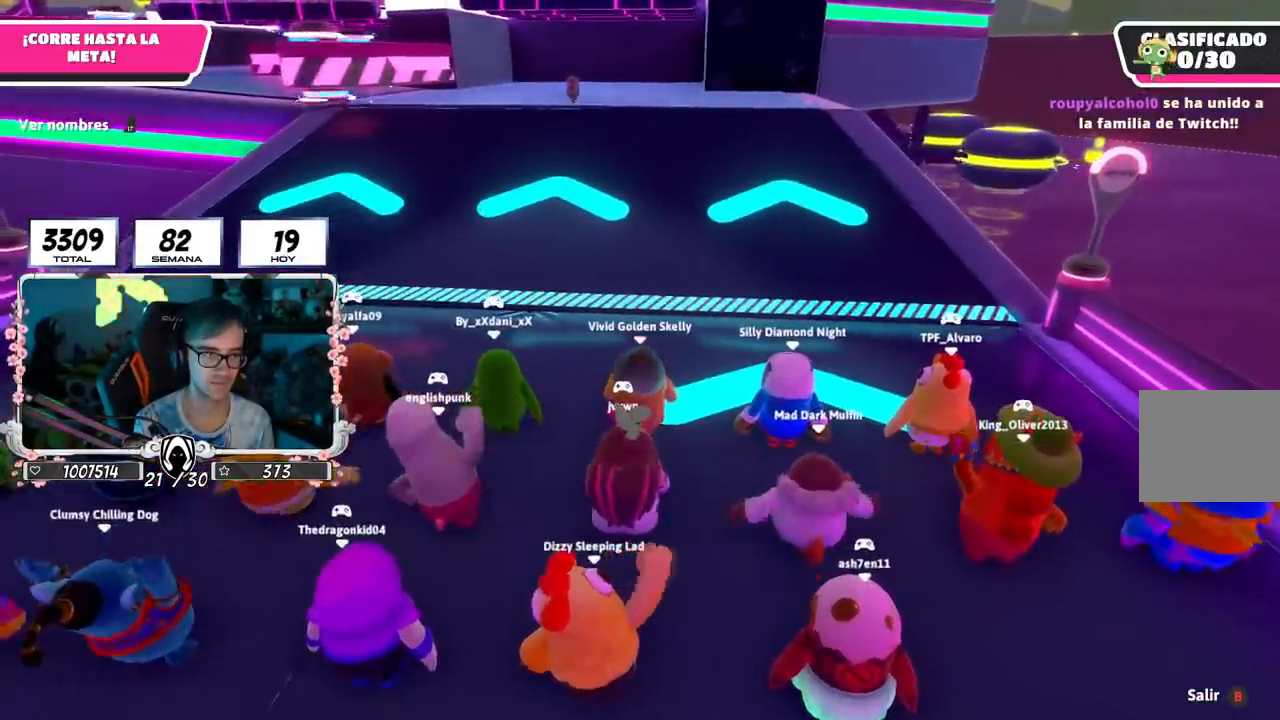
{"buttons": [], "left_stick": "up", "right_stick": "center", "events": [[33, "right_stick", "up-left"], [100, "left_stick", "up"], [167, "right_stick", "center"]]}
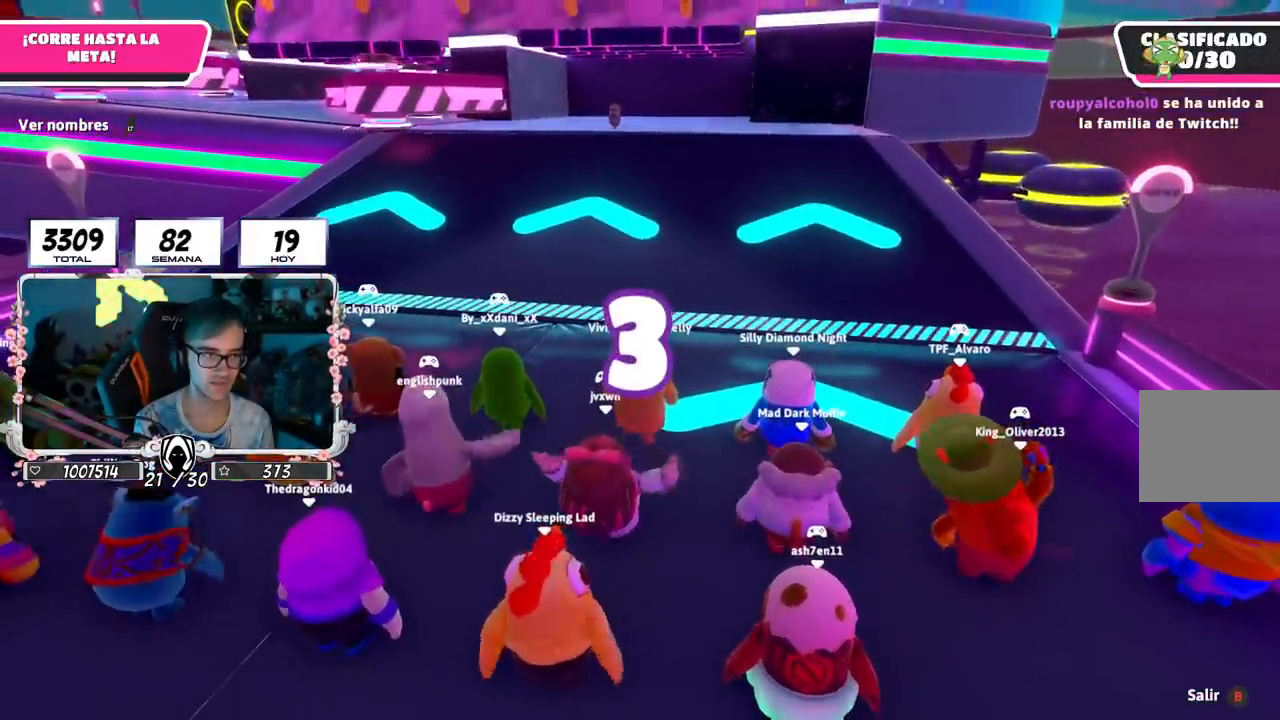
{"buttons": [], "left_stick": "up", "right_stick": "center", "events": []}
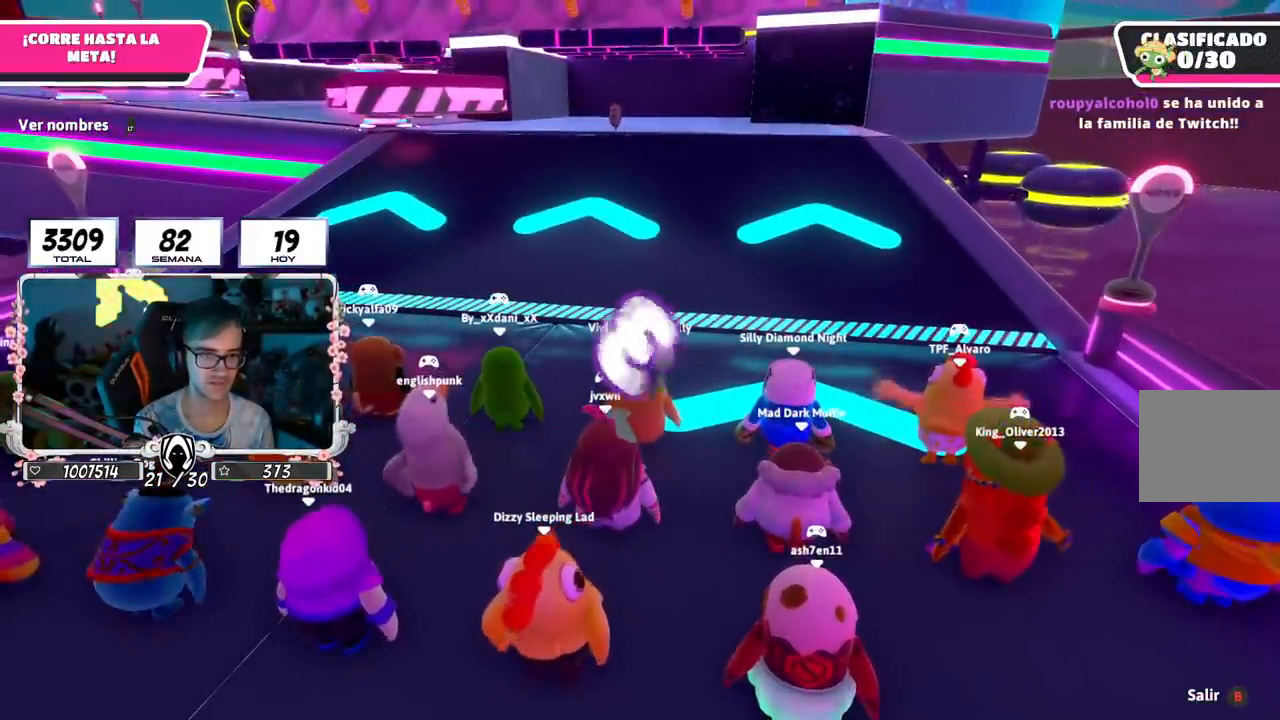
{"buttons": [], "left_stick": "up", "right_stick": "center", "events": [[300, "L2", "down"], [484, "L2", "up"]]}
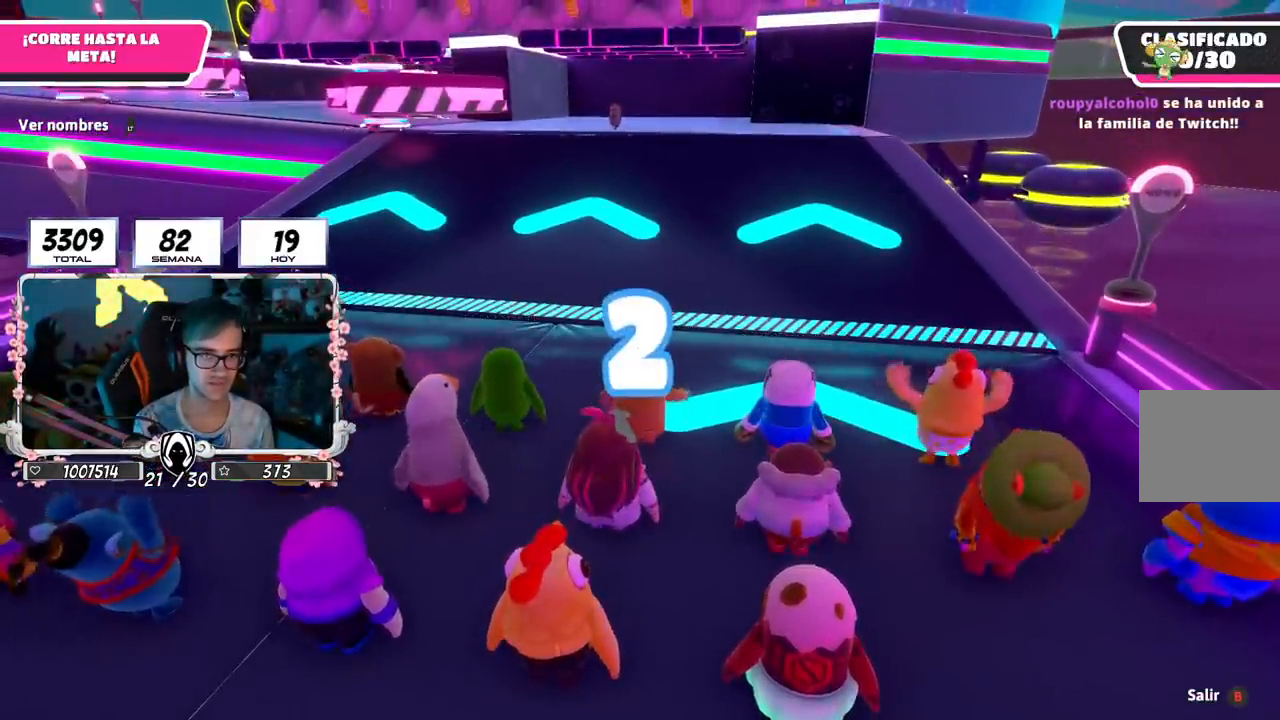
{"buttons": [], "left_stick": "up", "right_stick": "center", "events": []}
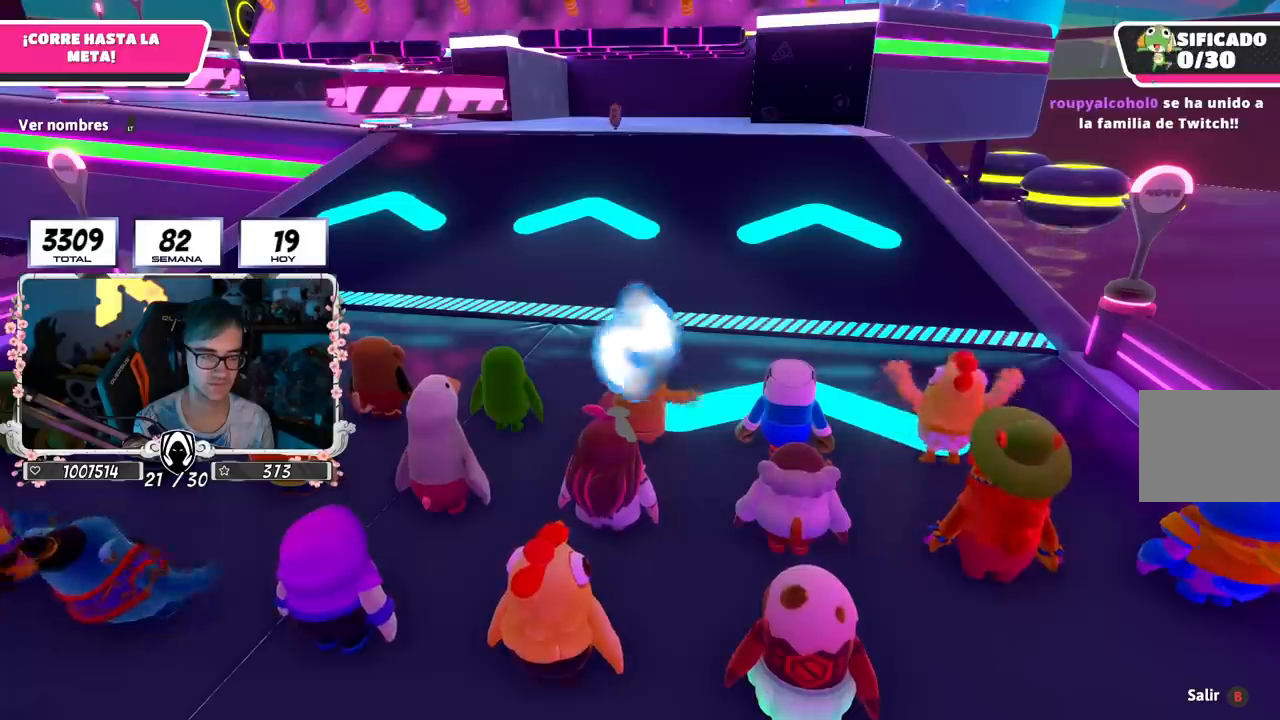
{"buttons": [], "left_stick": "up", "right_stick": "center", "events": [[317, "left_stick", "up-left"], [417, "left_stick", "up"]]}
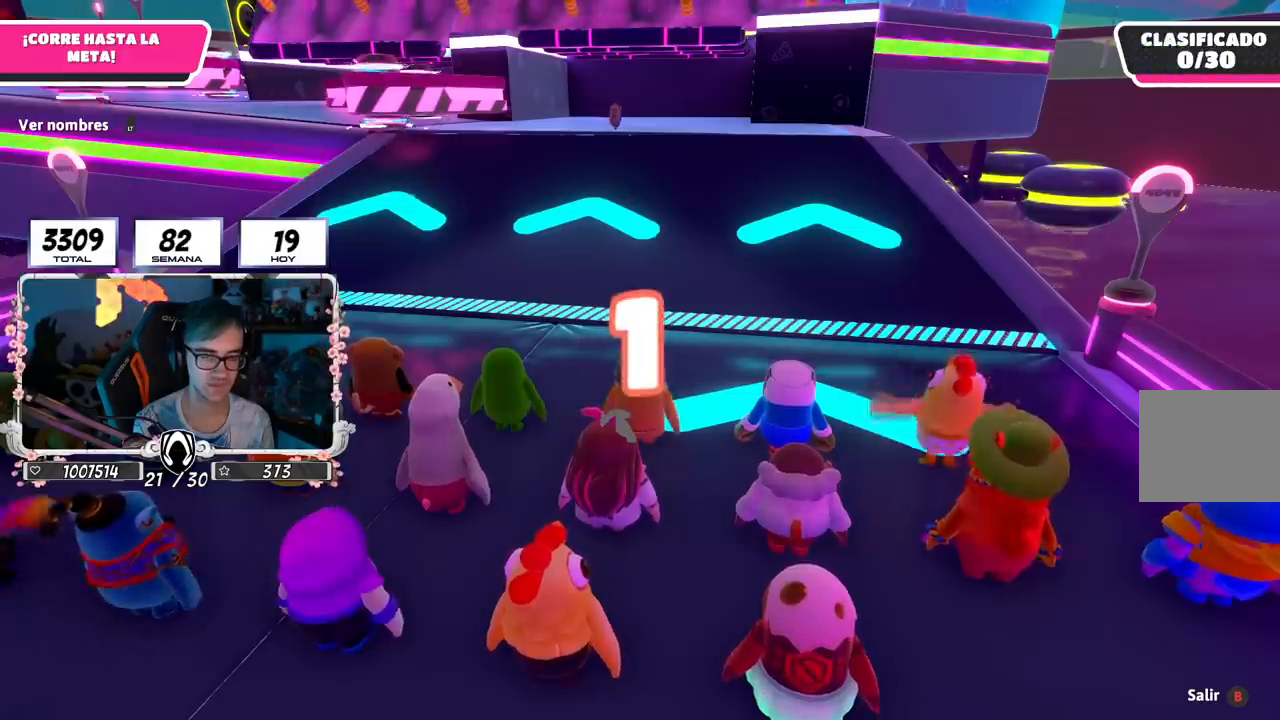
{"buttons": [], "left_stick": "up", "right_stick": "center", "events": []}
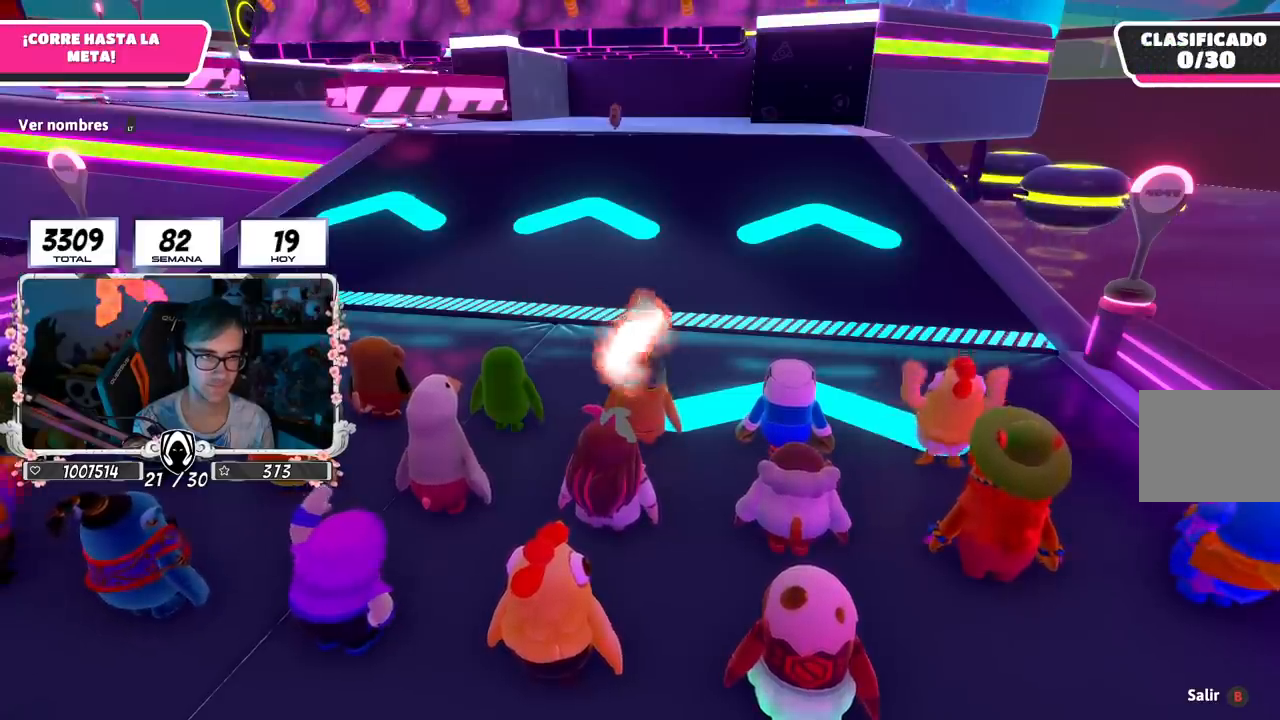
{"buttons": [], "left_stick": "up", "right_stick": "center", "events": [[350, "R1", "down"], [467, "R1", "up"]]}
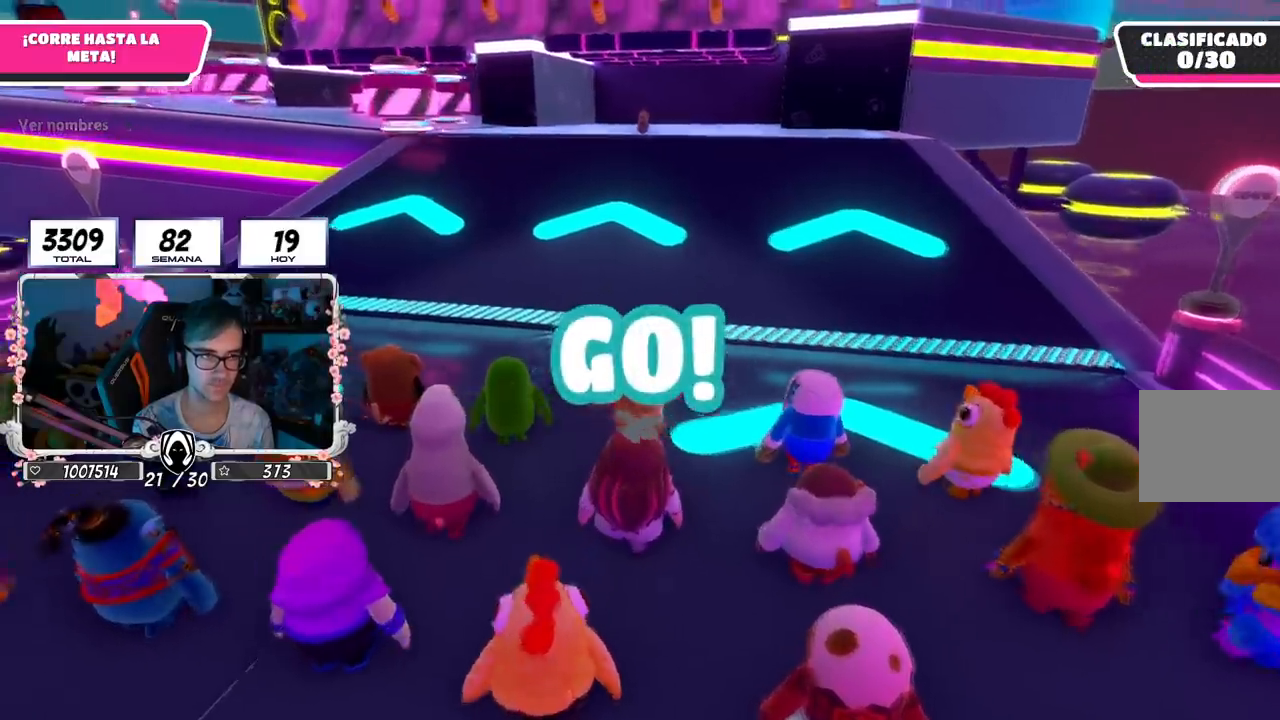
{"buttons": [], "left_stick": "up", "right_stick": "center", "events": []}
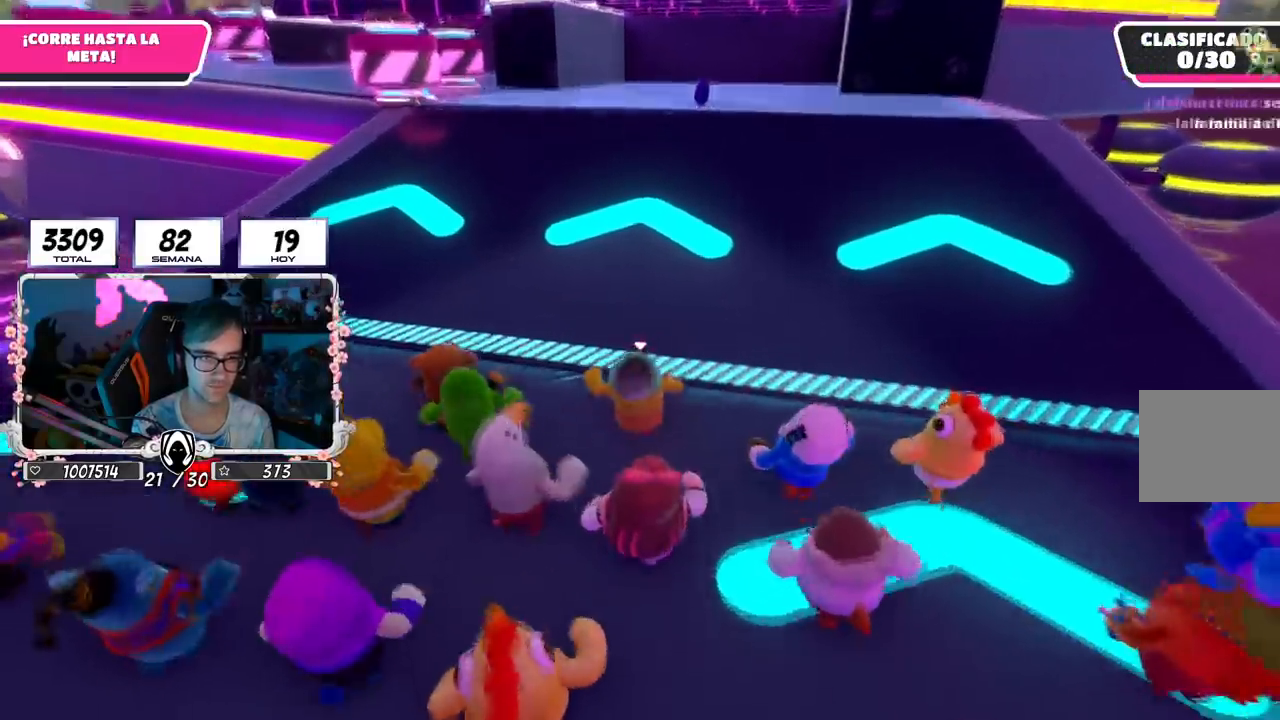
{"buttons": [], "left_stick": "up", "right_stick": "center", "events": []}
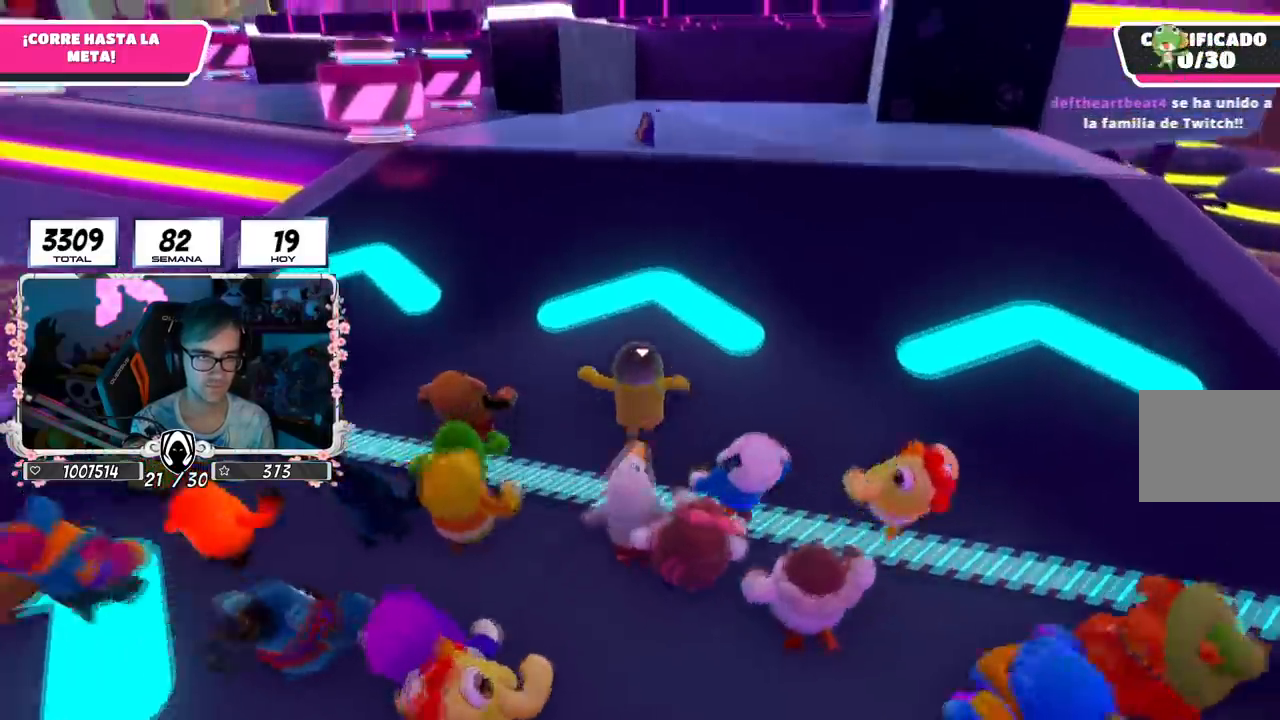
{"buttons": [], "left_stick": "up", "right_stick": "center", "events": []}
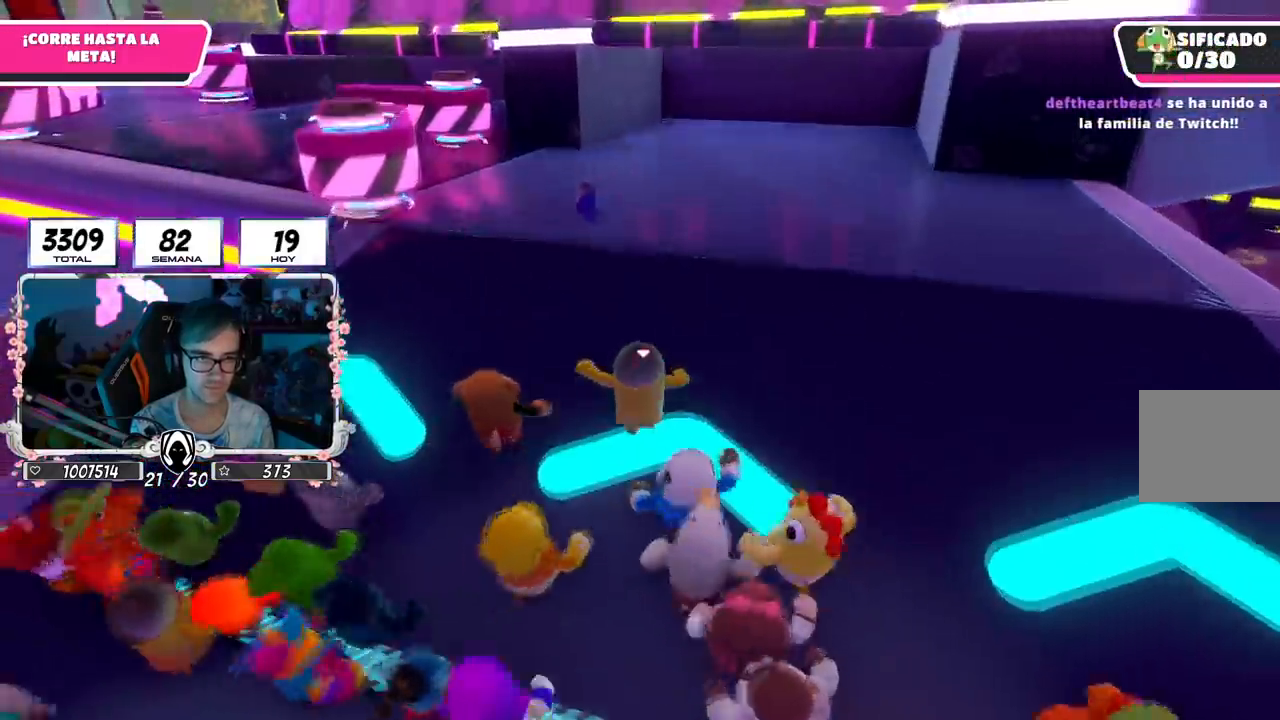
{"buttons": [], "left_stick": "up", "right_stick": "down", "events": [[167, "right_stick", "down"]]}
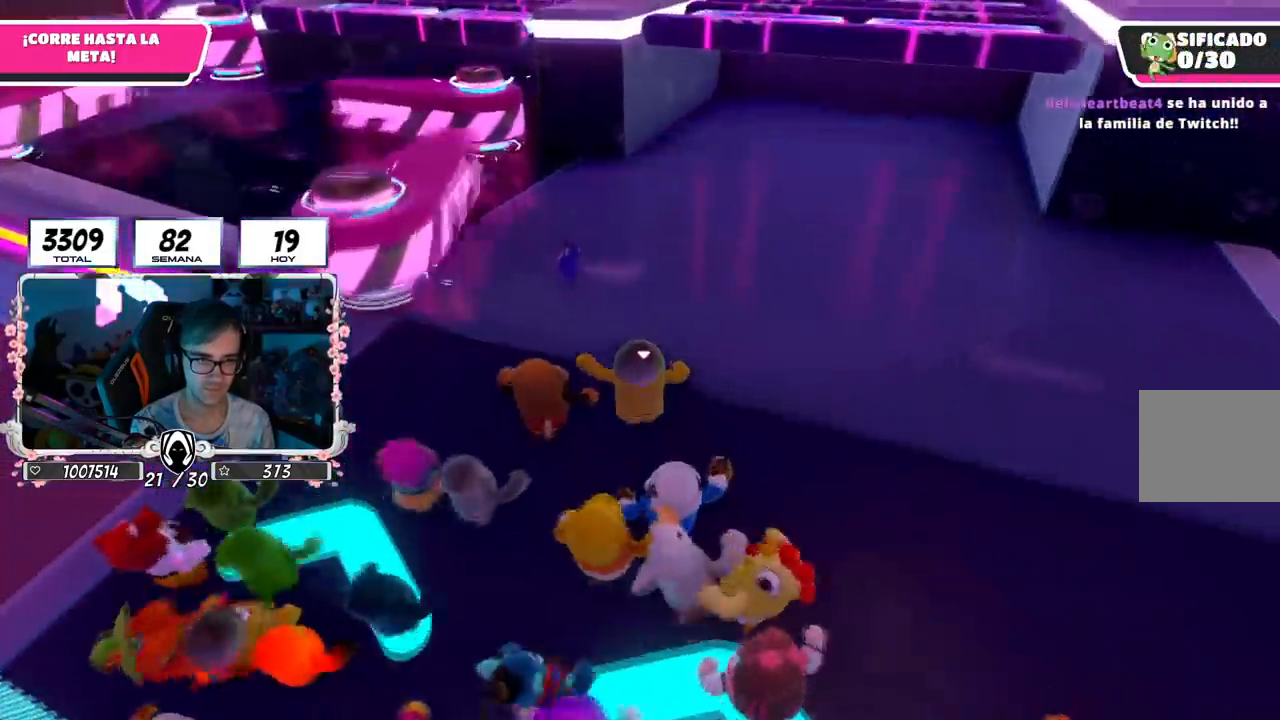
{"buttons": [], "left_stick": "up", "right_stick": "center", "events": [[317, "right_stick", "center"]]}
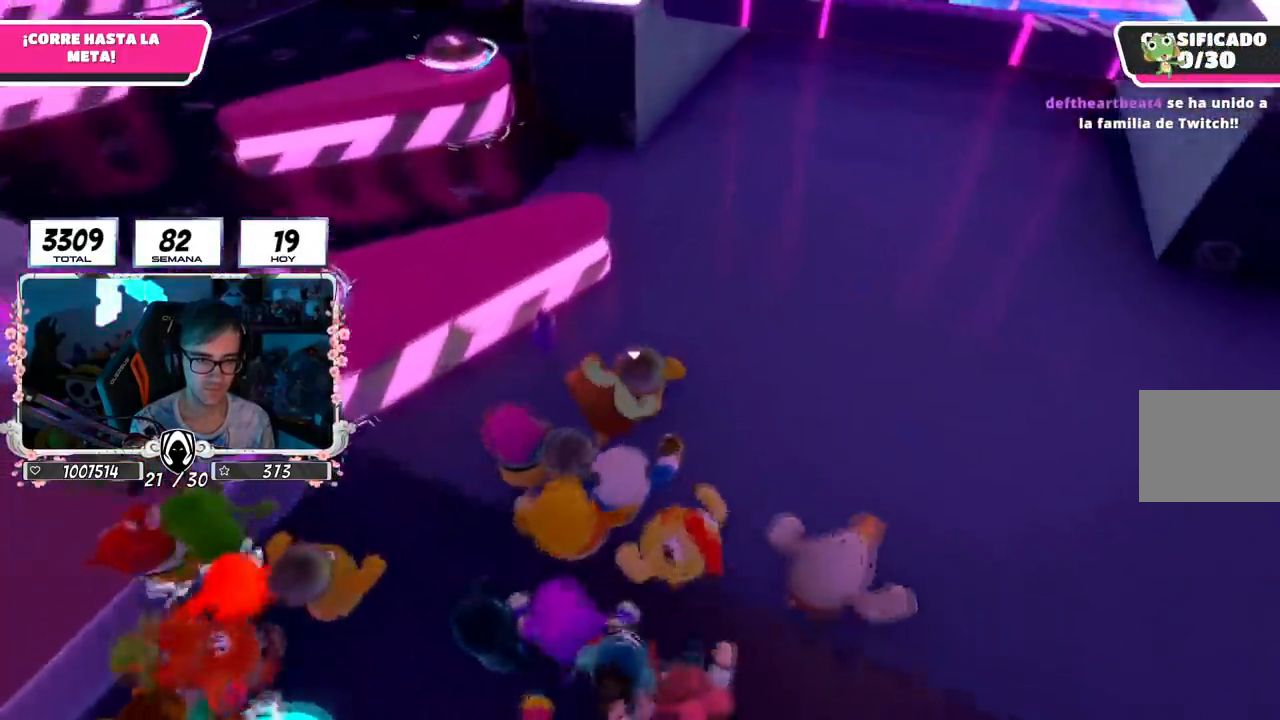
{"buttons": [], "left_stick": "up-left", "right_stick": "up", "events": [[283, "right_stick", "up"], [333, "left_stick", "up-left"]]}
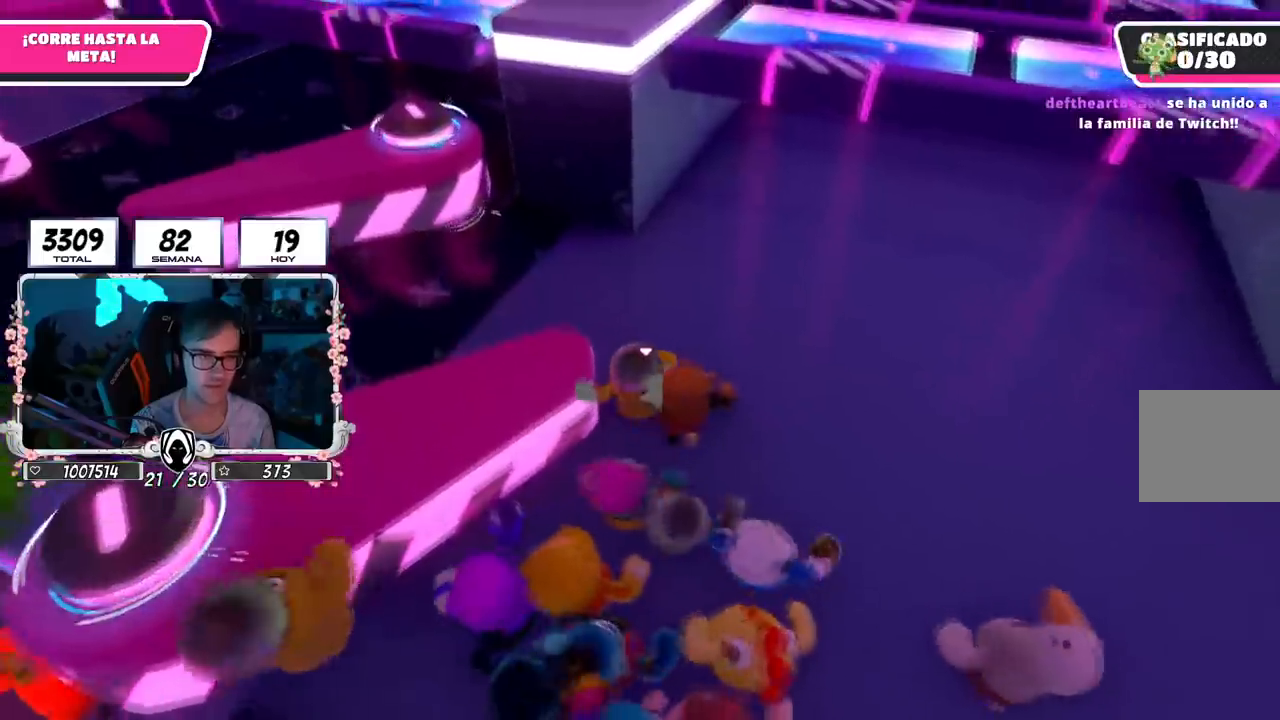
{"buttons": ["SQUARE"], "left_stick": "up-left", "right_stick": "center", "events": [[100, "right_stick", "center"], [317, "CROSS", "down"], [484, "CROSS", "up"], [501, "SQUARE", "down"]]}
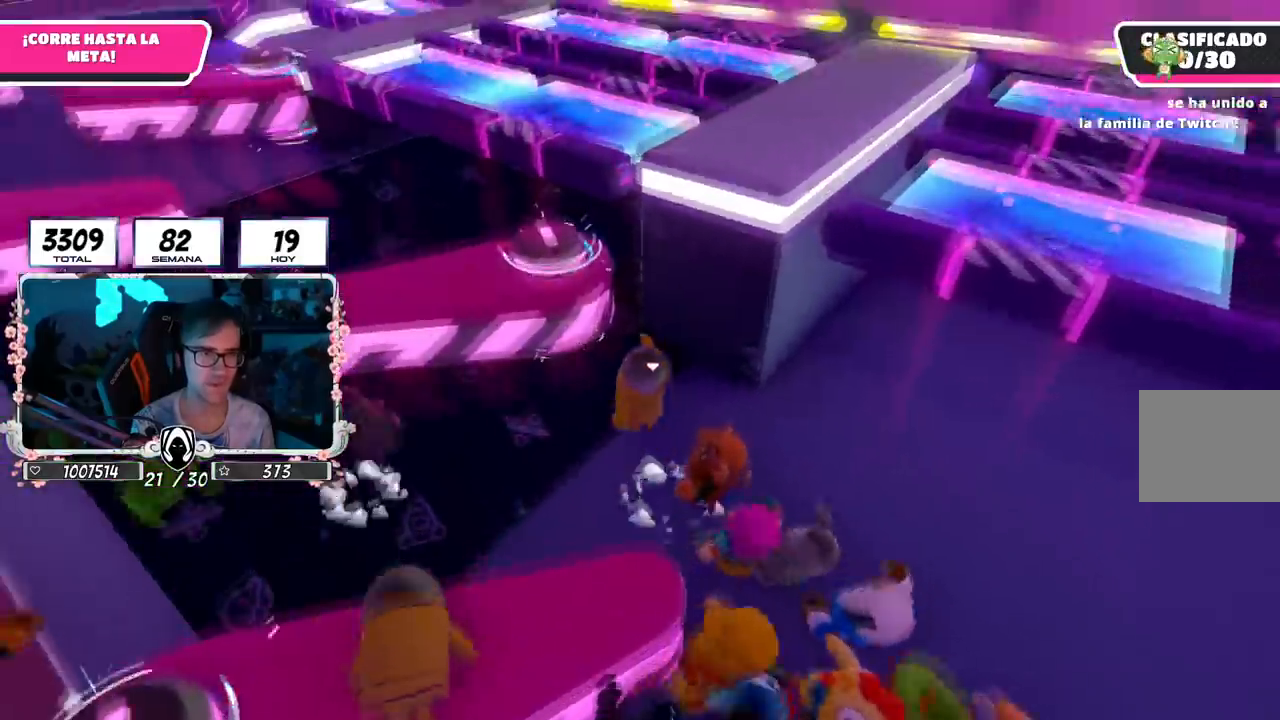
{"buttons": [], "left_stick": "up", "right_stick": "center", "events": [[183, "SQUARE", "up"], [300, "left_stick", "up"]]}
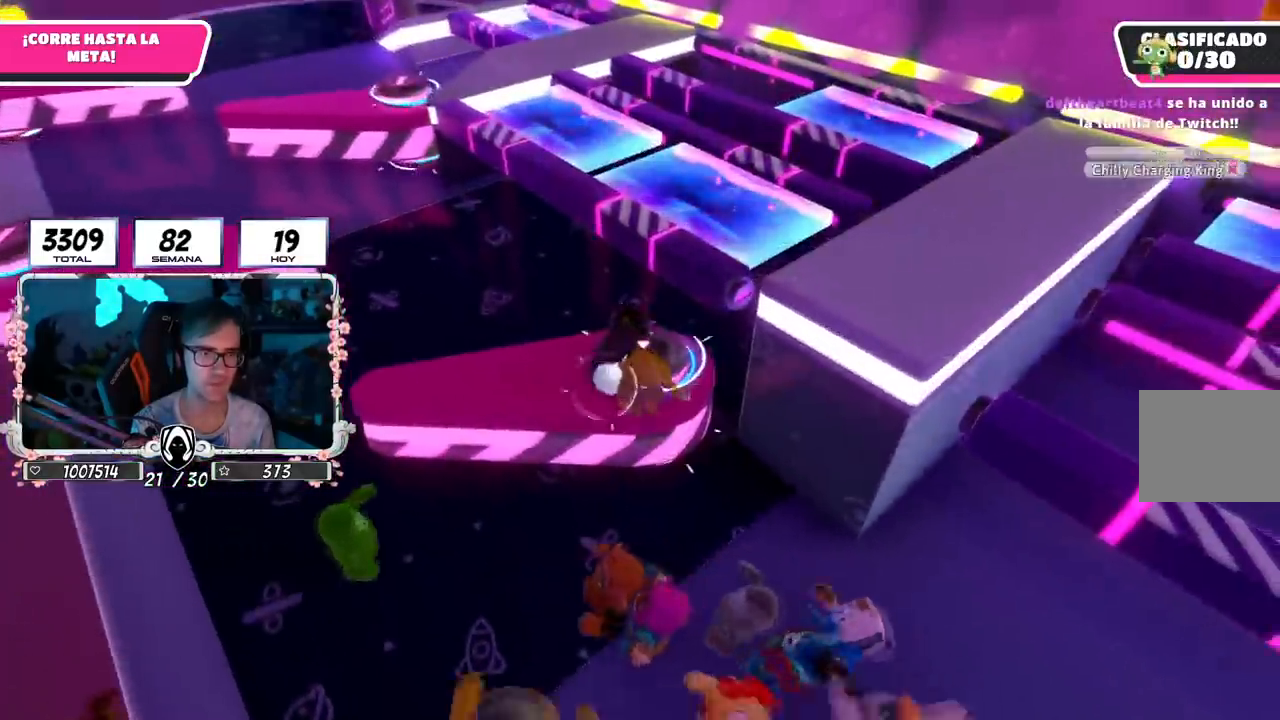
{"buttons": [], "left_stick": "up-right", "right_stick": "center", "events": [[217, "left_stick", "up-left"], [501, "left_stick", "up-right"]]}
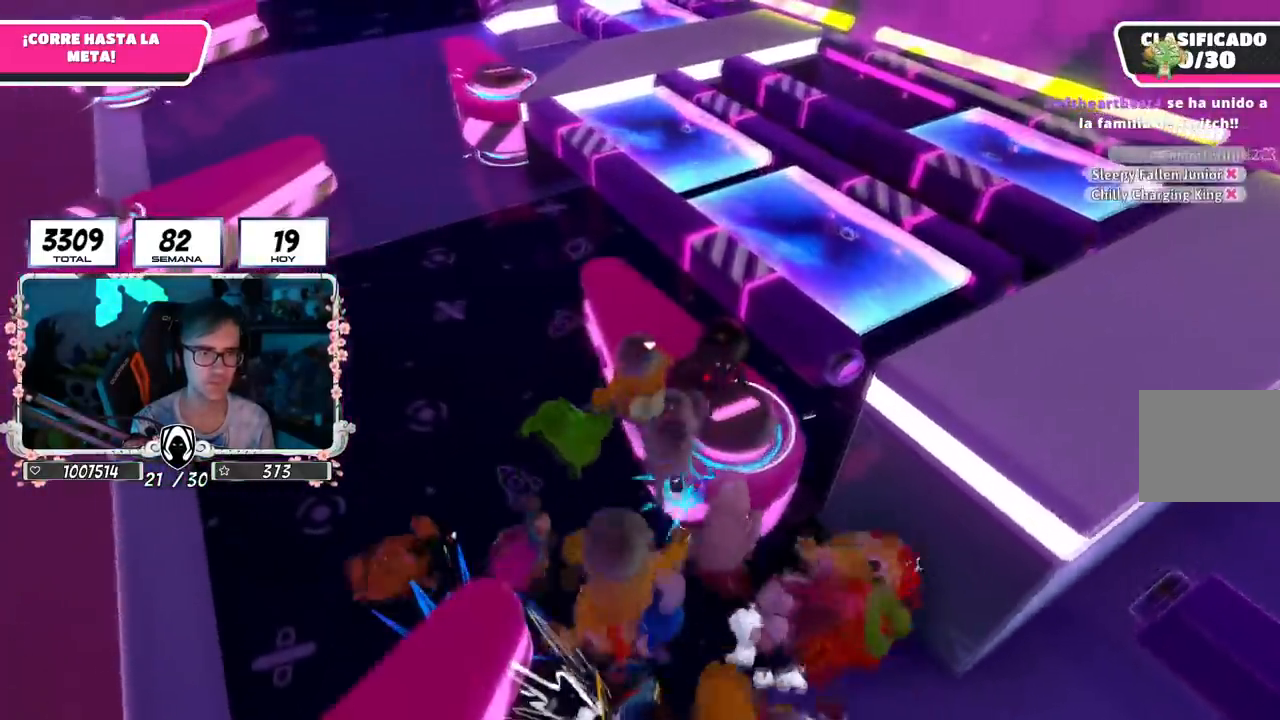
{"buttons": ["CROSS"], "left_stick": "up-right", "right_stick": "center", "events": [[83, "left_stick", "right"], [100, "CROSS", "down"], [300, "CROSS", "up"], [400, "left_stick", "up-right"], [467, "CROSS", "down"]]}
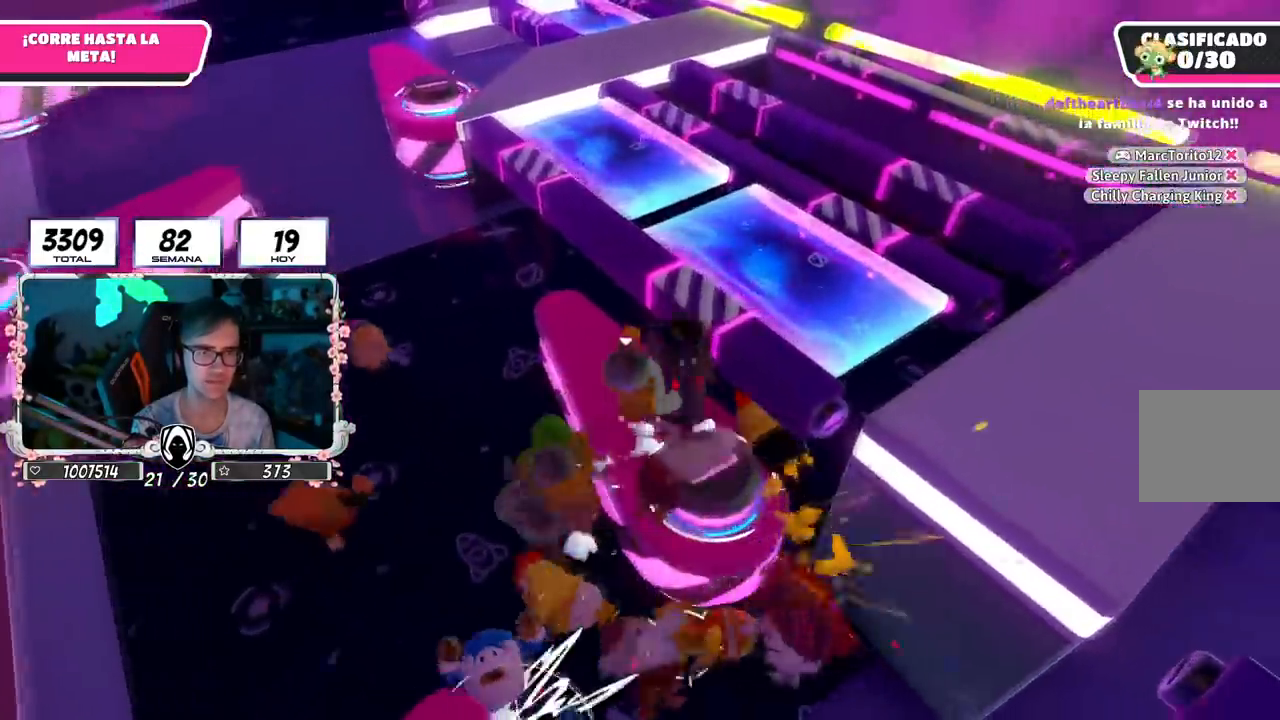
{"buttons": [], "left_stick": "up-right", "right_stick": "center", "events": [[167, "CROSS", "up"], [284, "SQUARE", "down"], [401, "SQUARE", "up"]]}
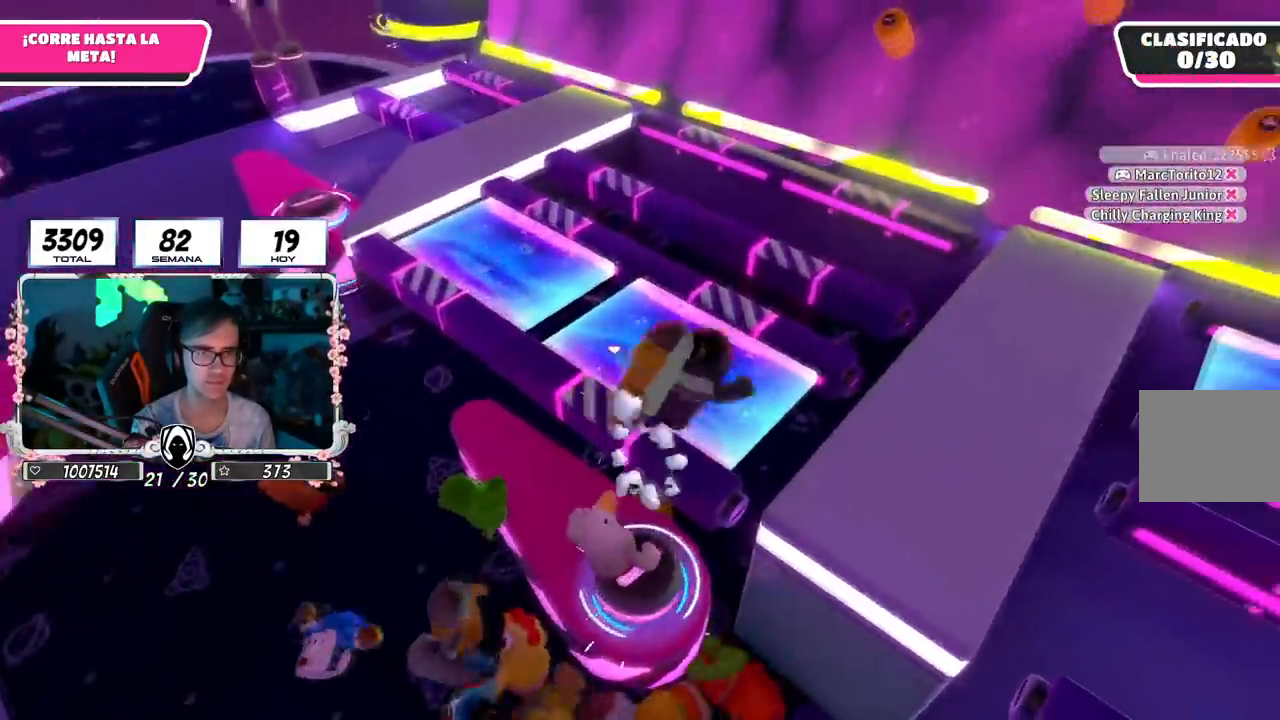
{"buttons": [], "left_stick": "up-right", "right_stick": "down-right", "events": [[16, "left_stick", "up"], [267, "right_stick", "down-right"], [417, "left_stick", "up-right"]]}
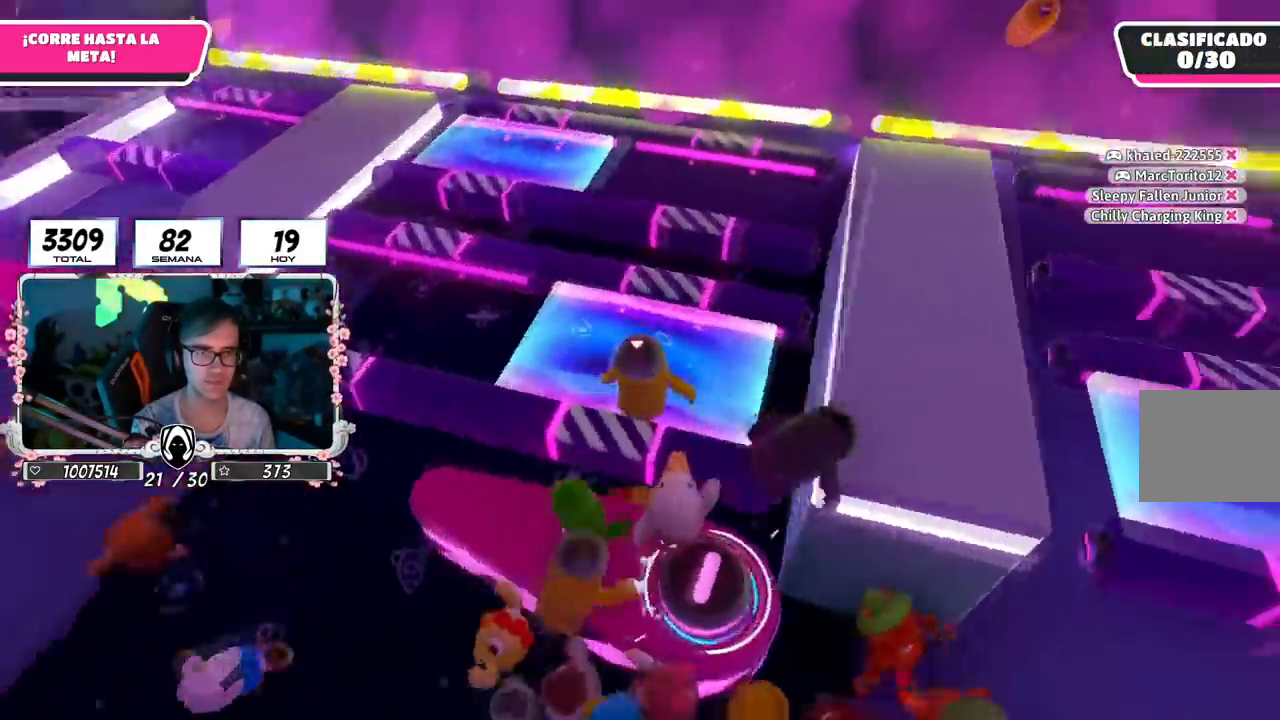
{"buttons": [], "left_stick": "up-right", "right_stick": "center", "events": [[17, "right_stick", "center"], [184, "R1", "down"], [251, "R1", "up"], [284, "CROSS", "down"], [501, "CROSS", "up"]]}
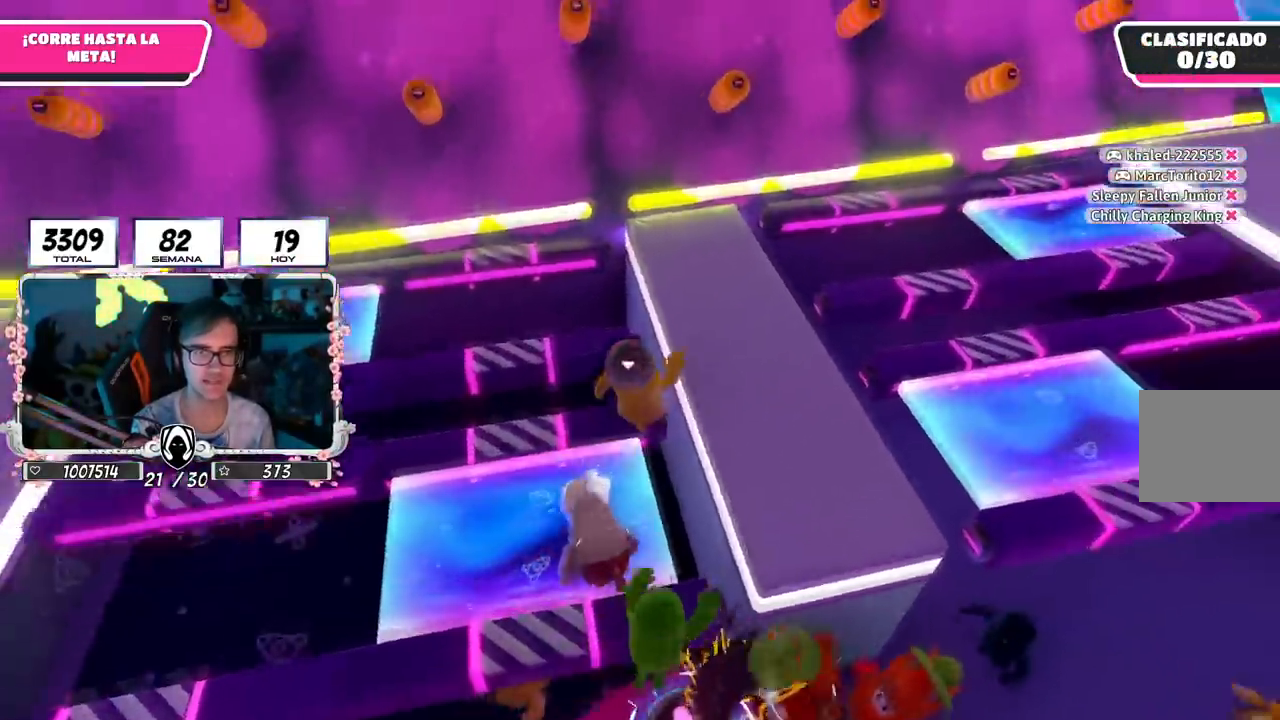
{"buttons": [], "left_stick": "up-right", "right_stick": "center", "events": [[50, "left_stick", "right"], [133, "right_stick", "down-right"], [384, "right_stick", "center"], [417, "left_stick", "up-right"]]}